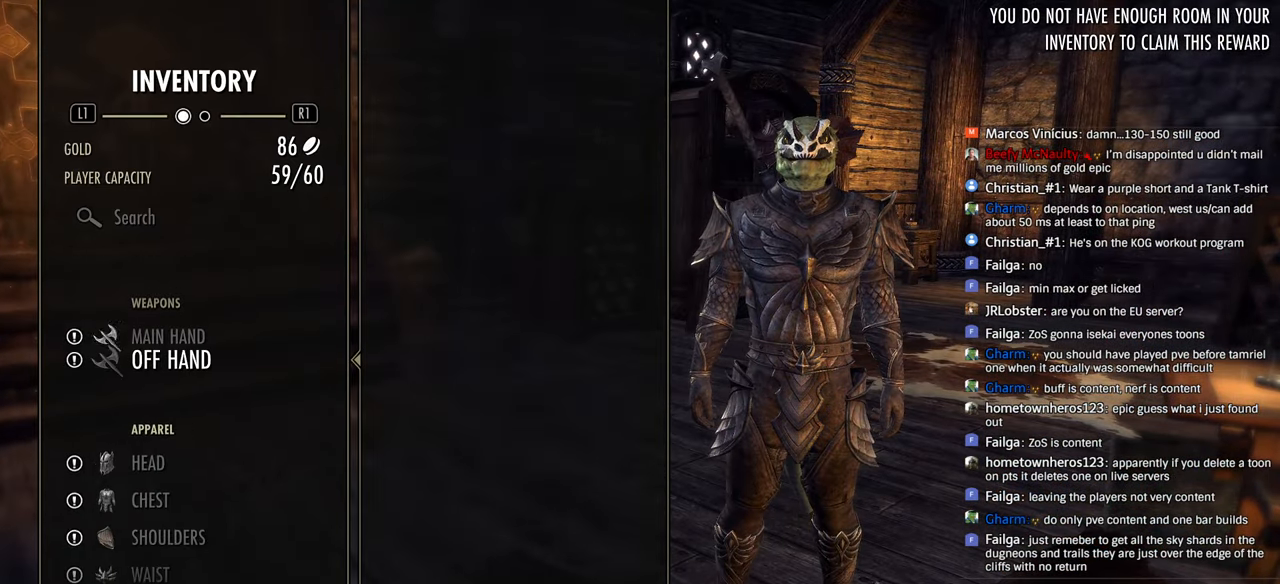
Gameplay with a controller (PlayStation layout); each line is a JSON object with the inputs held at the frame after it (dt_ms = milliseconds from this image to that frame). "events" lists button and stick changes between this image and that frame as [ms after this image, input, new state], when the widget could be followed in between.
{"dt_ms": 500, "buttons": [], "left_stick": "center", "right_stick": "center", "events": [[33, "DPAD_DOWN", "up"], [100, "DPAD_DOWN", "down"], [200, "DPAD_DOWN", "up"], [216, "CROSS", "down"], [383, "CROSS", "up"]]}
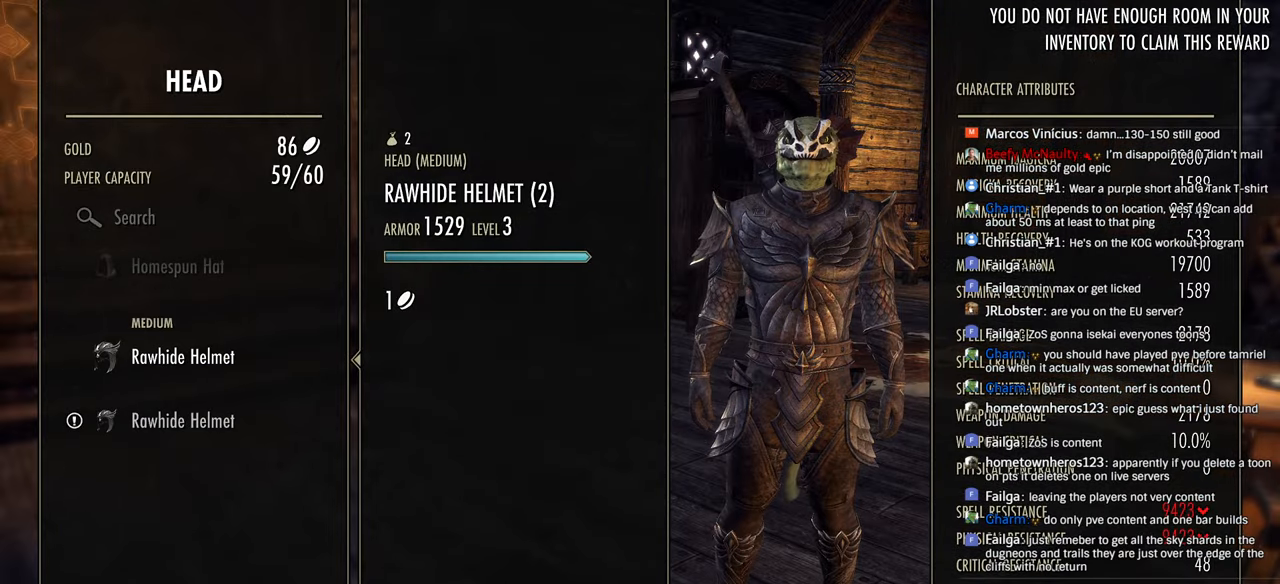
{"dt_ms": 500, "buttons": [], "left_stick": "center", "right_stick": "center", "events": [[316, "DPAD_UP", "down"], [383, "DPAD_UP", "up"]]}
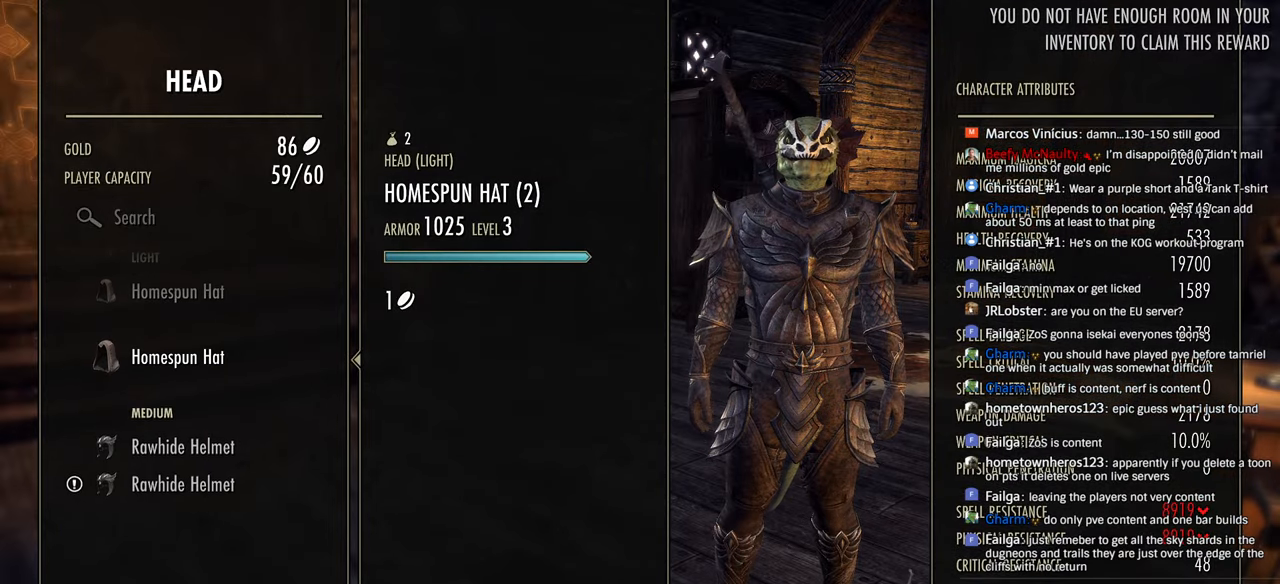
{"dt_ms": 500, "buttons": [], "left_stick": "center", "right_stick": "center", "events": [[133, "DPAD_DOWN", "down"], [200, "DPAD_DOWN", "up"]]}
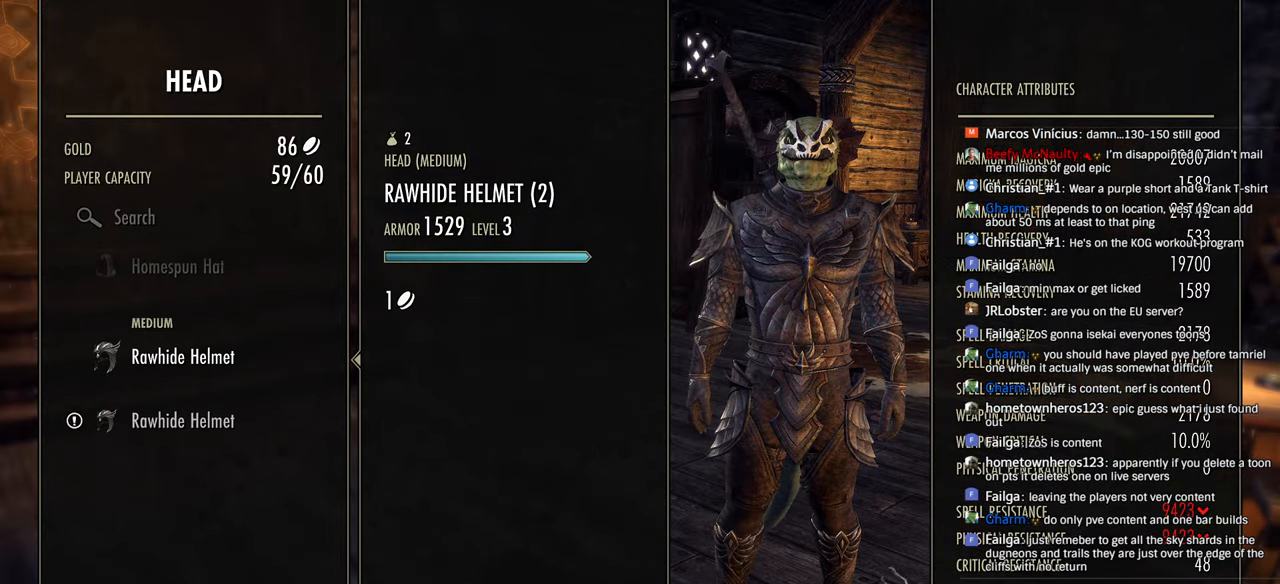
{"dt_ms": 500, "buttons": ["CROSS"], "left_stick": "center", "right_stick": "center"}
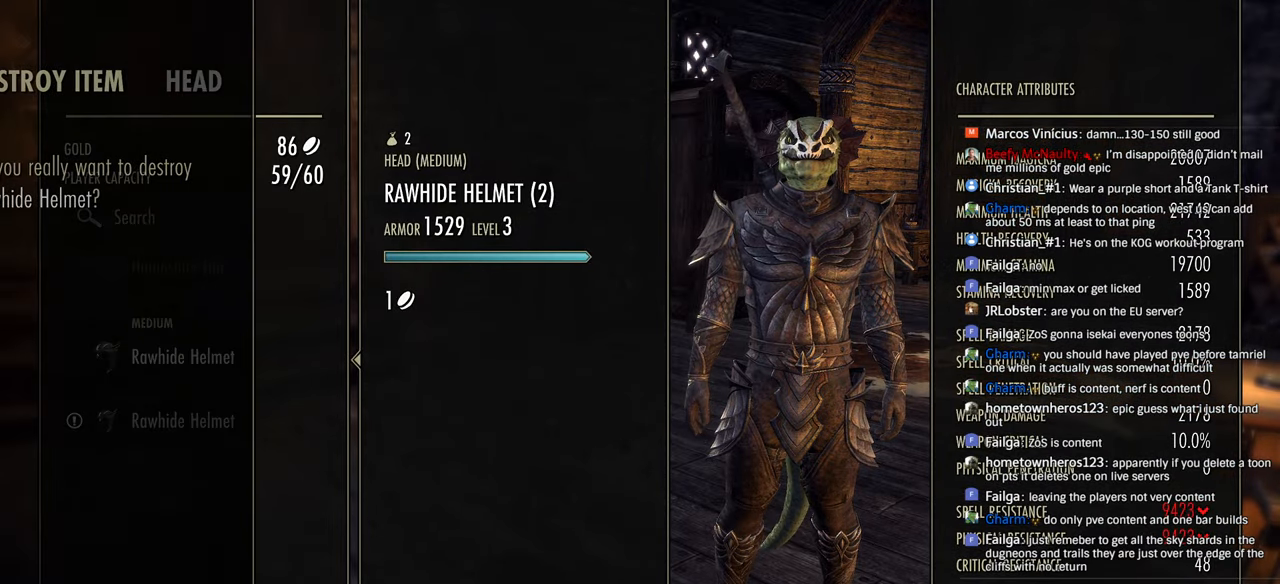
{"dt_ms": 500, "buttons": ["CIRCLE"], "left_stick": "center", "right_stick": "center", "events": [[66, "CROSS", "up"], [233, "CIRCLE", "down"], [366, "CIRCLE", "up"], [450, "CIRCLE", "down"]]}
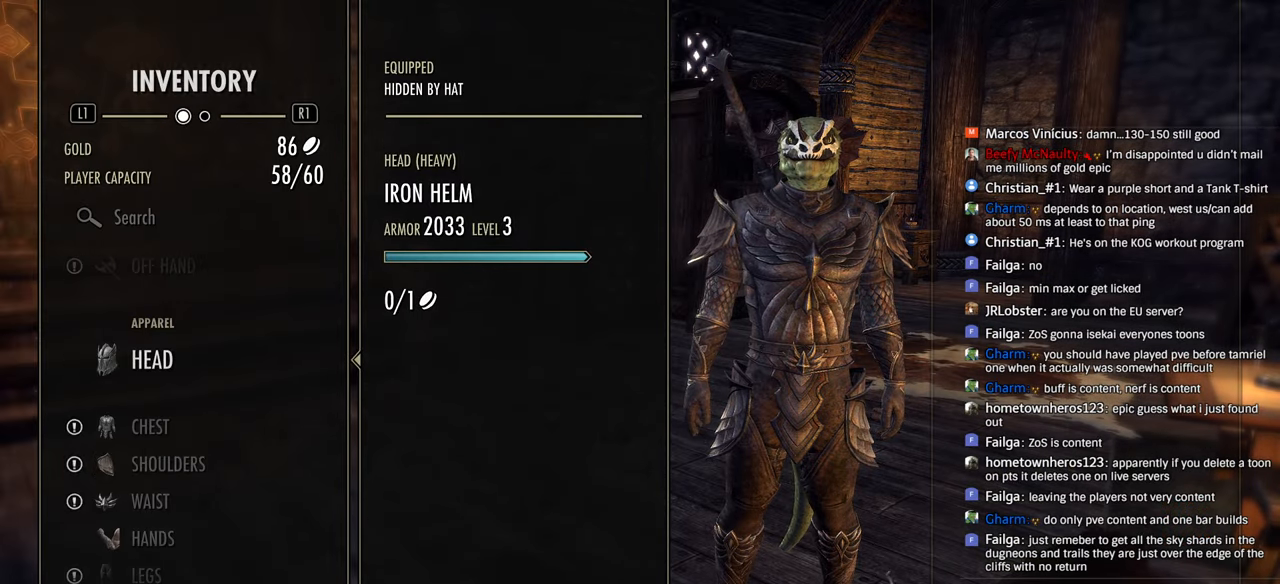
{"dt_ms": 500, "buttons": ["DPAD_DOWN"], "left_stick": "center", "right_stick": "center", "events": [[83, "CIRCLE", "up"], [433, "DPAD_DOWN", "down"]]}
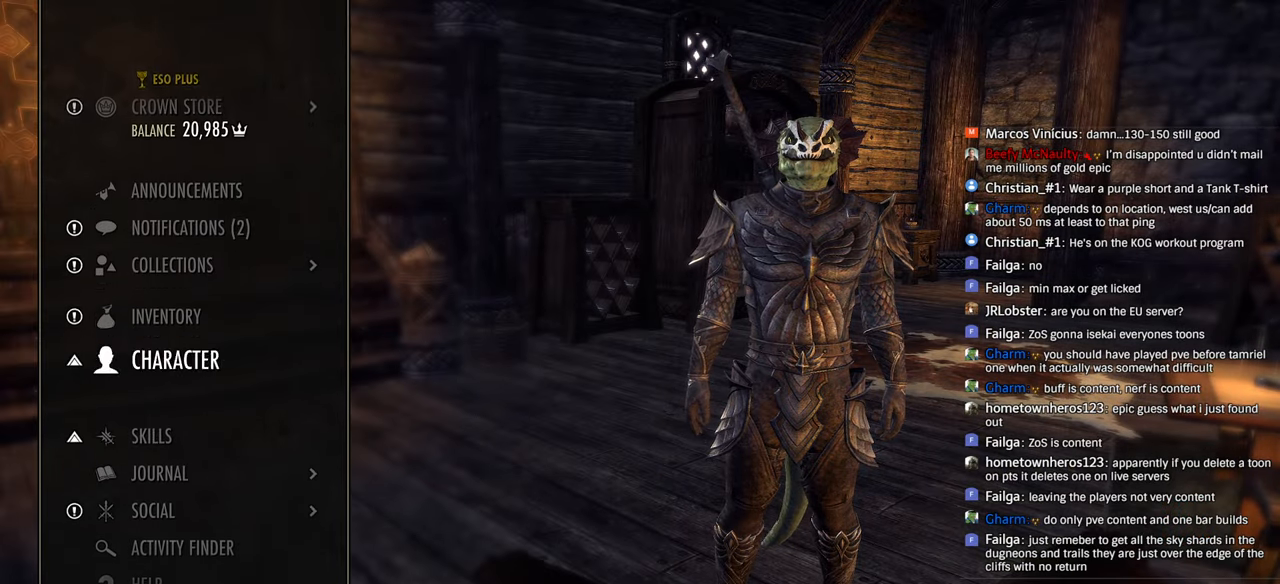
{"dt_ms": 500, "buttons": [], "left_stick": "center", "right_stick": "center", "events": [[16, "DPAD_DOWN", "up"], [100, "DPAD_DOWN", "down"], [216, "DPAD_DOWN", "up"], [400, "CROSS", "down"], [500, "CROSS", "up"]]}
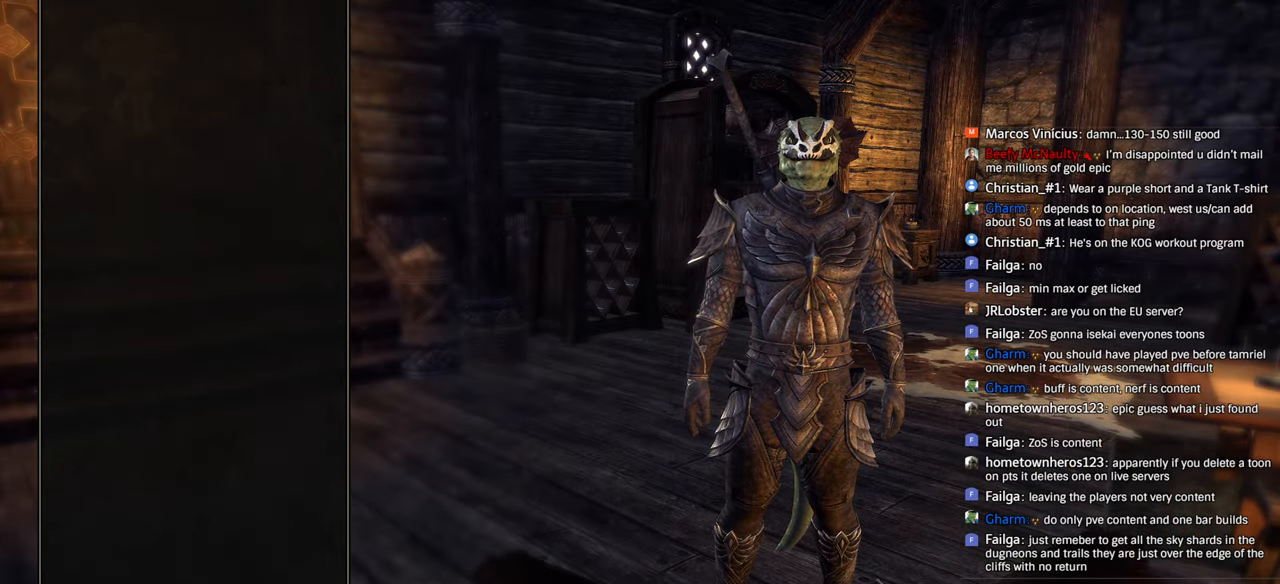
{"dt_ms": 500, "buttons": [], "left_stick": "center", "right_stick": "center", "events": []}
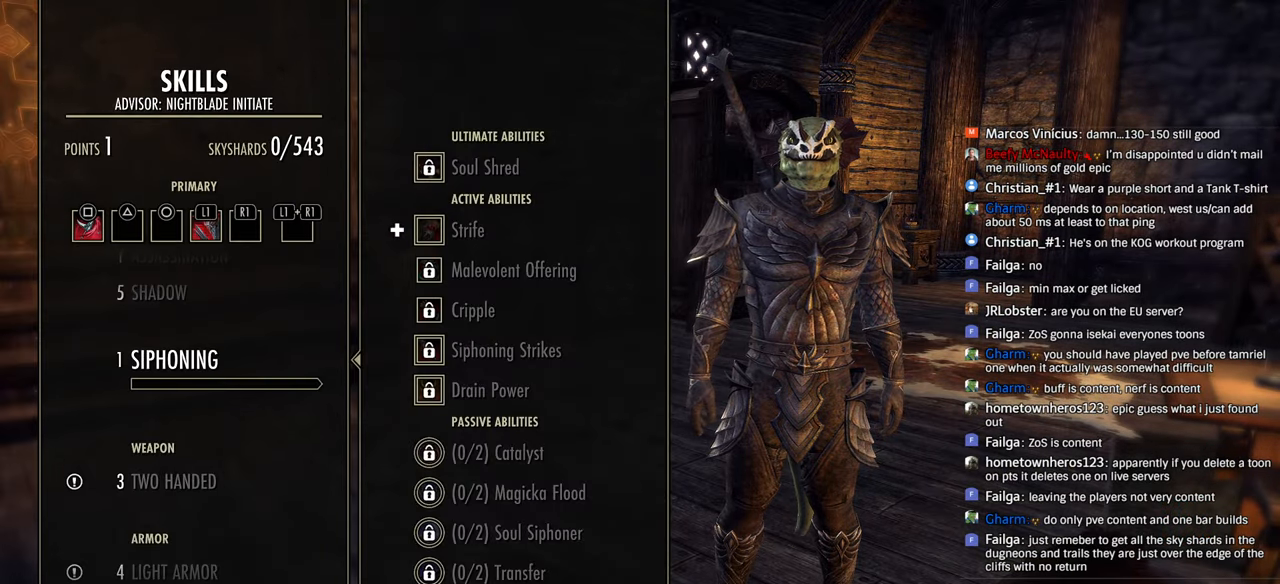
{"dt_ms": 500, "buttons": [], "left_stick": "center", "right_stick": "center", "events": [[66, "CIRCLE", "down"], [166, "CIRCLE", "up"], [216, "CIRCLE", "down"], [333, "CIRCLE", "up"]]}
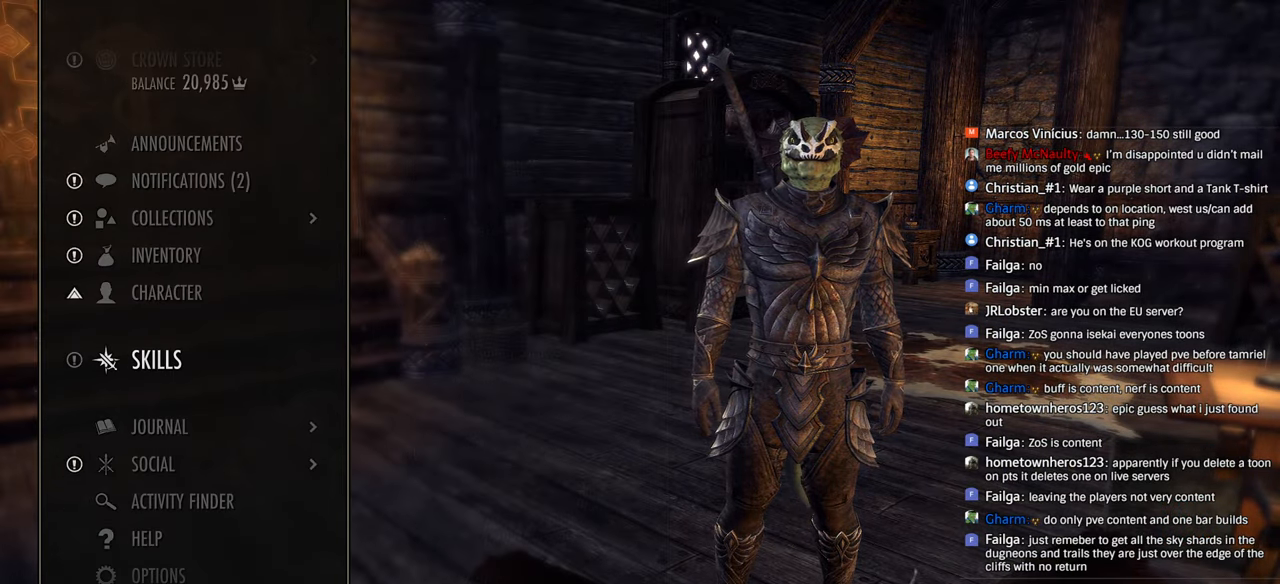
{"dt_ms": 500, "buttons": [], "left_stick": "center", "right_stick": "center", "events": [[216, "CIRCLE", "down"], [316, "CIRCLE", "up"]]}
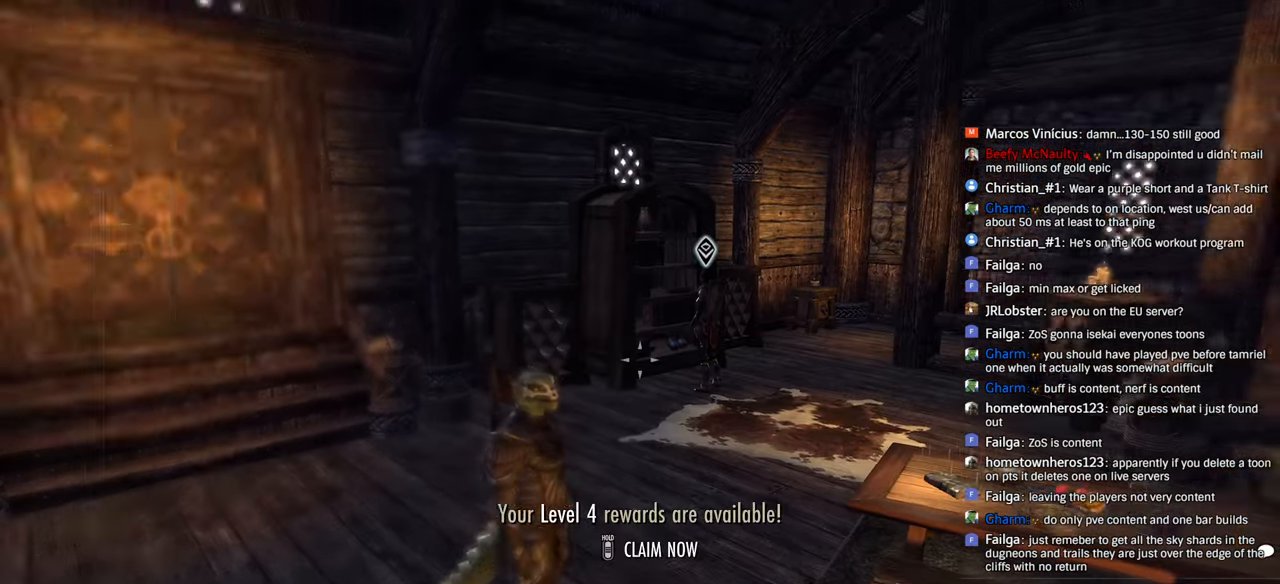
{"dt_ms": 1000, "buttons": [], "left_stick": "center", "right_stick": "center"}
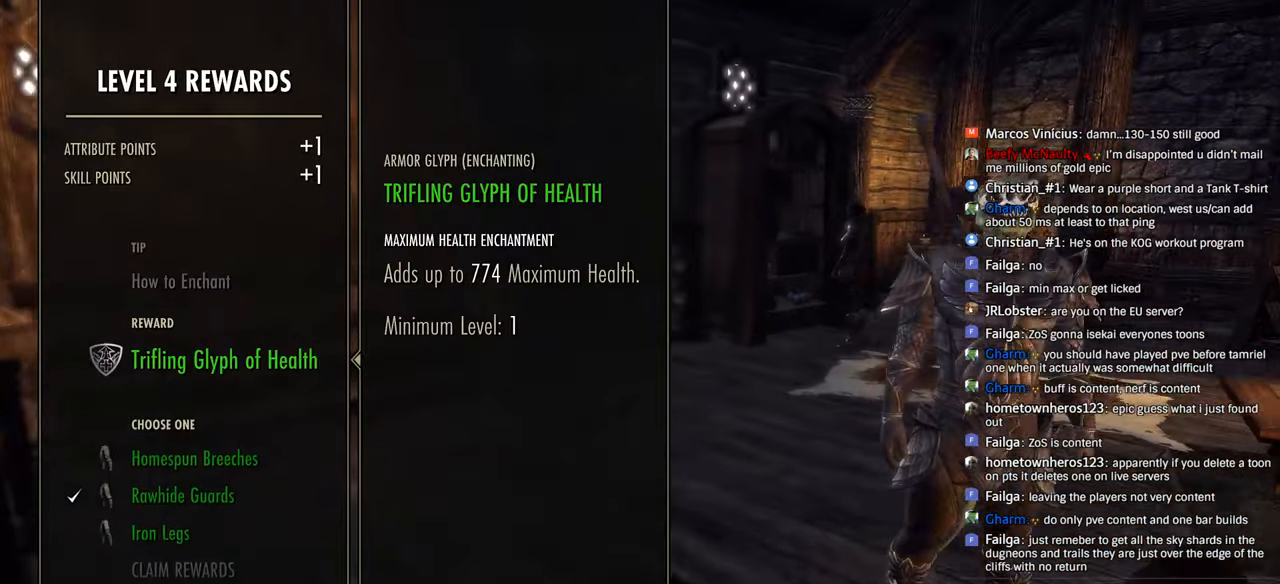
{"dt_ms": 500, "buttons": ["DPAD_DOWN"], "left_stick": "center", "right_stick": "center", "events": [[50, "DPAD_DOWN", "down"], [150, "DPAD_DOWN", "up"], [266, "DPAD_DOWN", "down"], [366, "DPAD_DOWN", "up"], [416, "DPAD_DOWN", "down"]]}
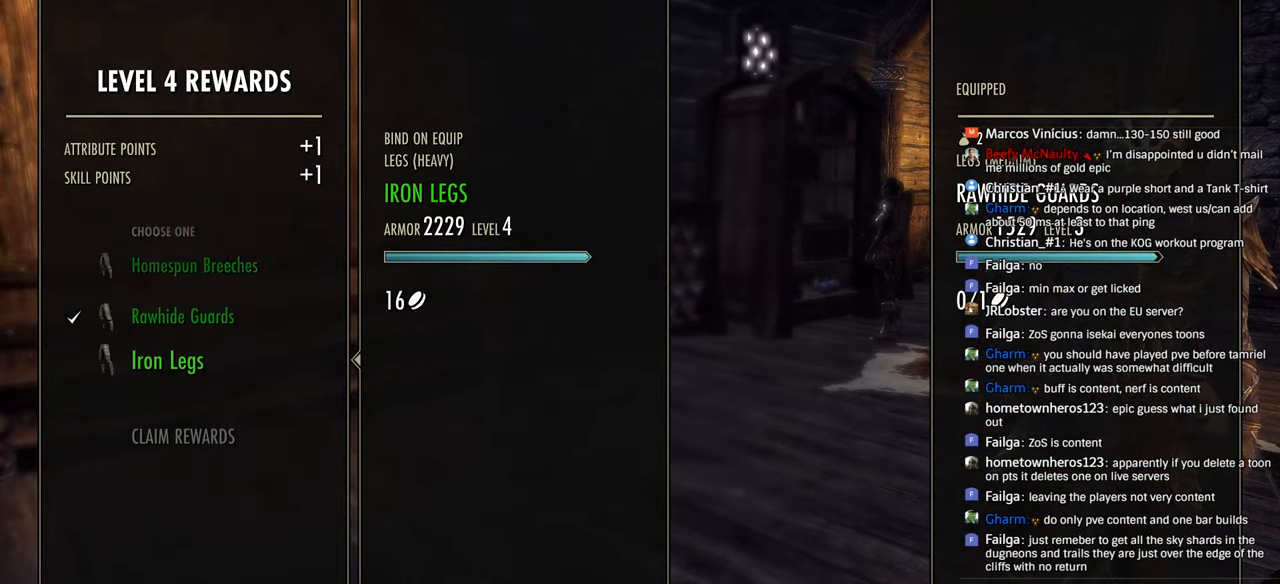
{"dt_ms": 1000, "buttons": [], "left_stick": "center", "right_stick": "center"}
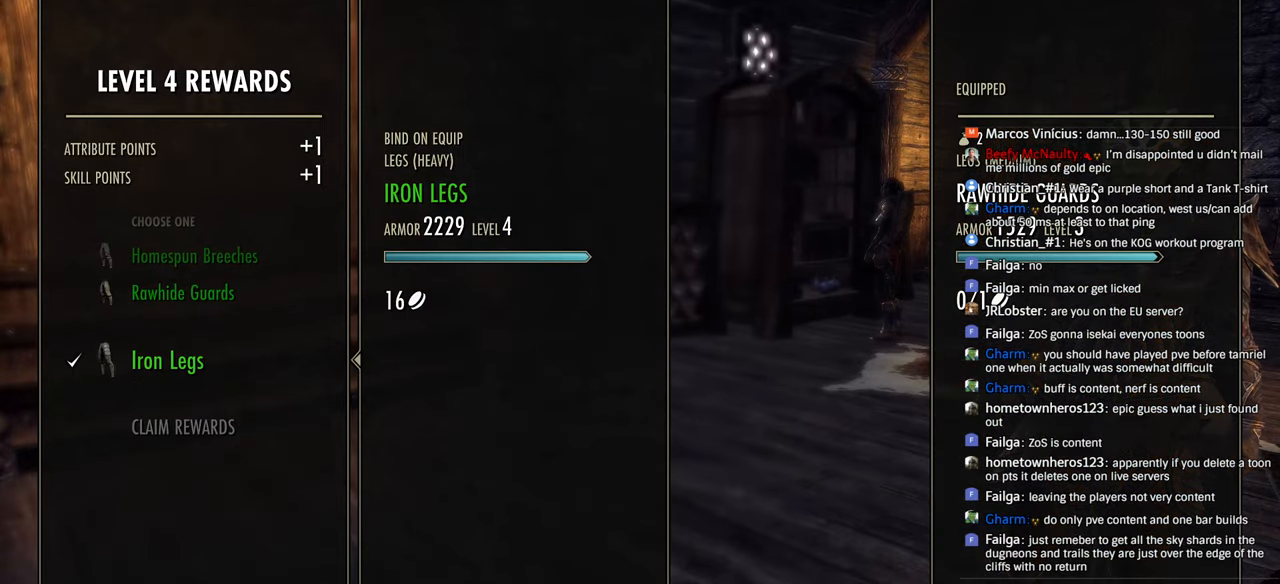
{"dt_ms": 500, "buttons": [], "left_stick": "center", "right_stick": "center", "events": [[350, "DPAD_UP", "down"], [450, "DPAD_UP", "up"]]}
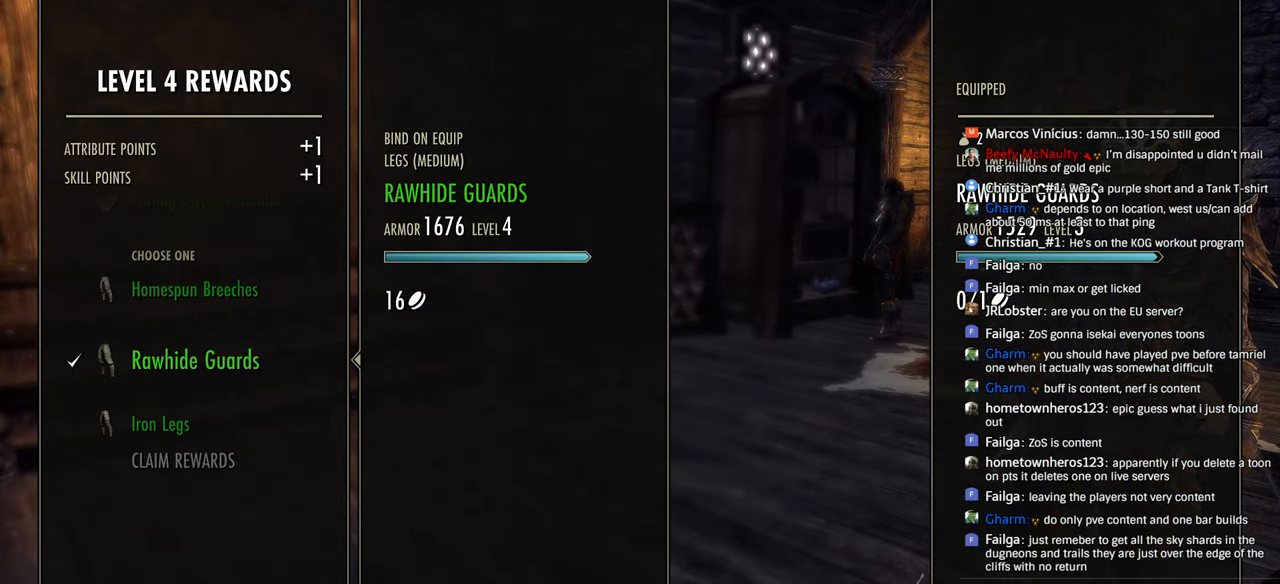
{"dt_ms": 500, "buttons": ["CROSS"], "left_stick": "center", "right_stick": "center", "events": [[16, "CROSS", "down"], [150, "CROSS", "up"], [150, "DPAD_DOWN", "down"], [216, "DPAD_DOWN", "up"], [283, "DPAD_DOWN", "down"], [383, "DPAD_DOWN", "up"], [483, "CROSS", "down"]]}
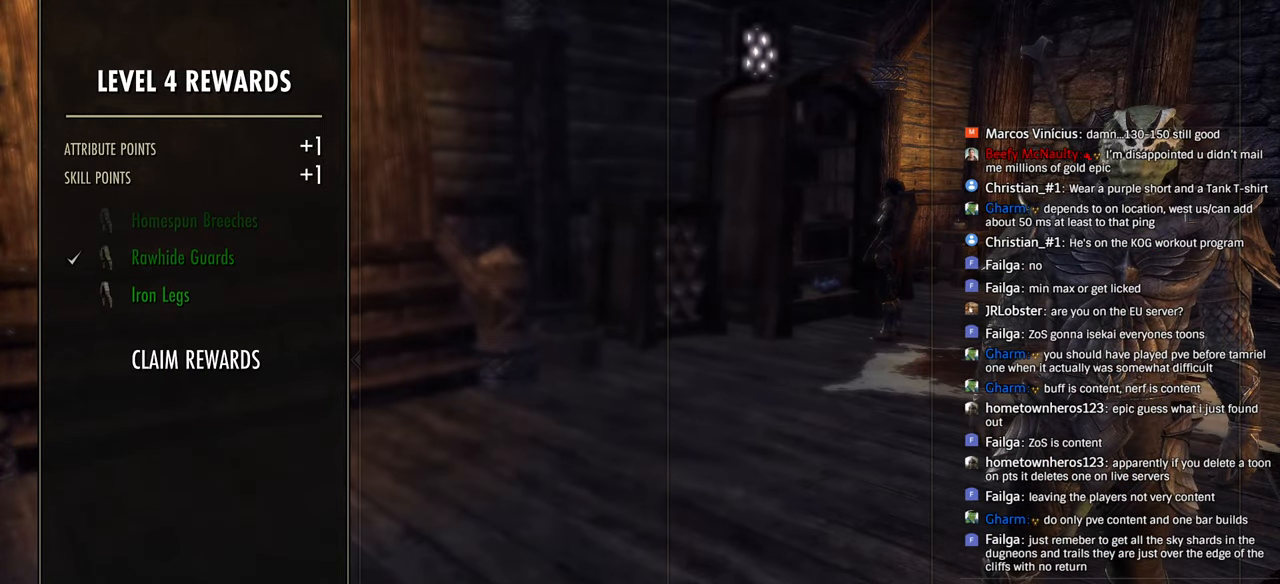
{"dt_ms": 500, "buttons": [], "left_stick": "center", "right_stick": "center", "events": [[100, "CROSS", "up"], [216, "CROSS", "down"], [350, "CROSS", "up"]]}
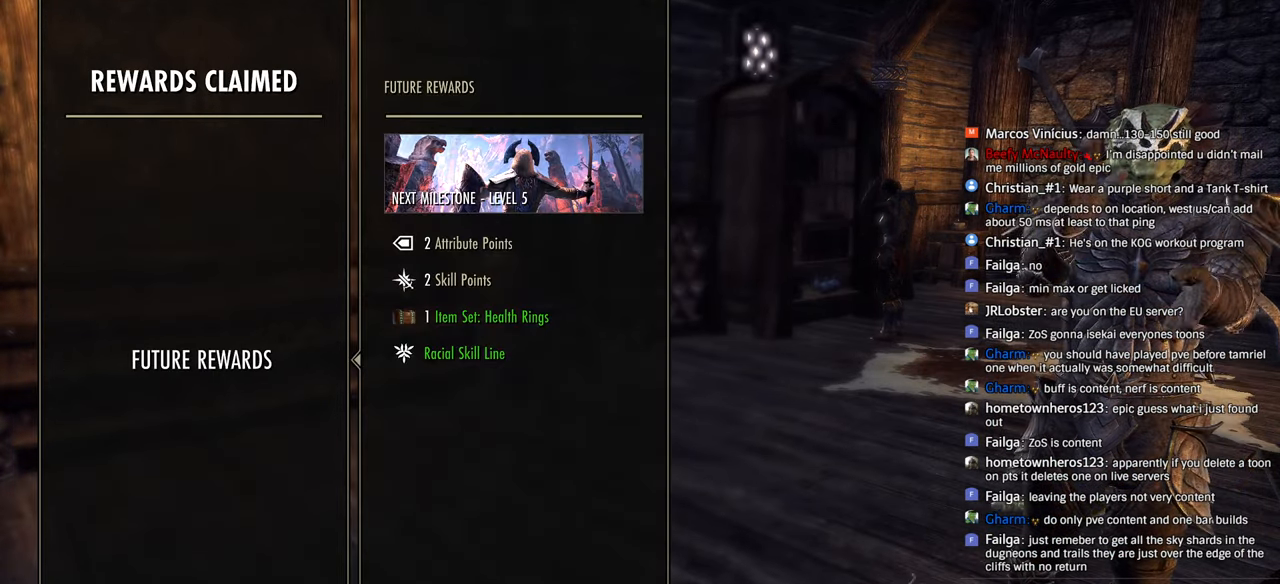
{"dt_ms": 1000, "buttons": [], "left_stick": "center", "right_stick": "center"}